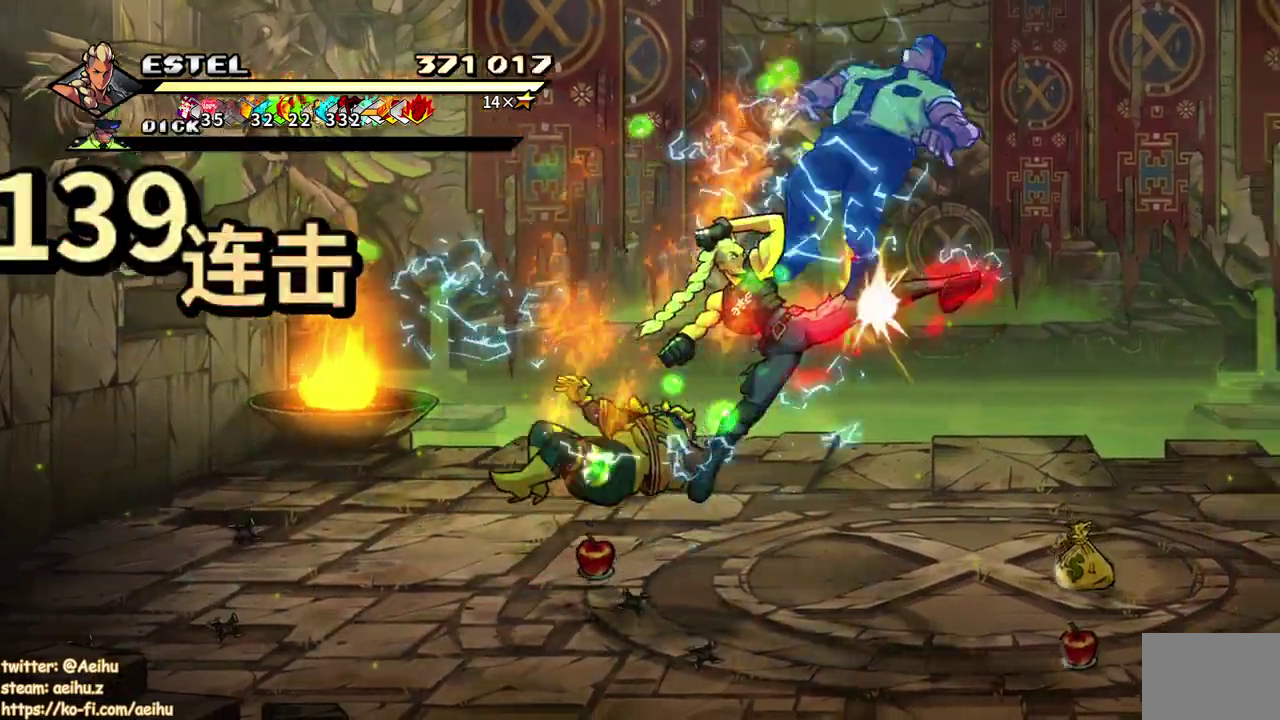
Gameplay with a controller (PlayStation layout); each line is a JSON object with the inputs held at the frame after it. "events" lists button and stick changes between this image and that frame as [ms after this image, input, new state], when the widget could be followed in between. Not read: L3 R3 left_stick right_stick.
{"buttons": ["DPAD_RIGHT"], "events": [[67, "DPAD_RIGHT", "up"], [450, "DPAD_RIGHT", "down"], [500, "SQUARE", "up"]]}
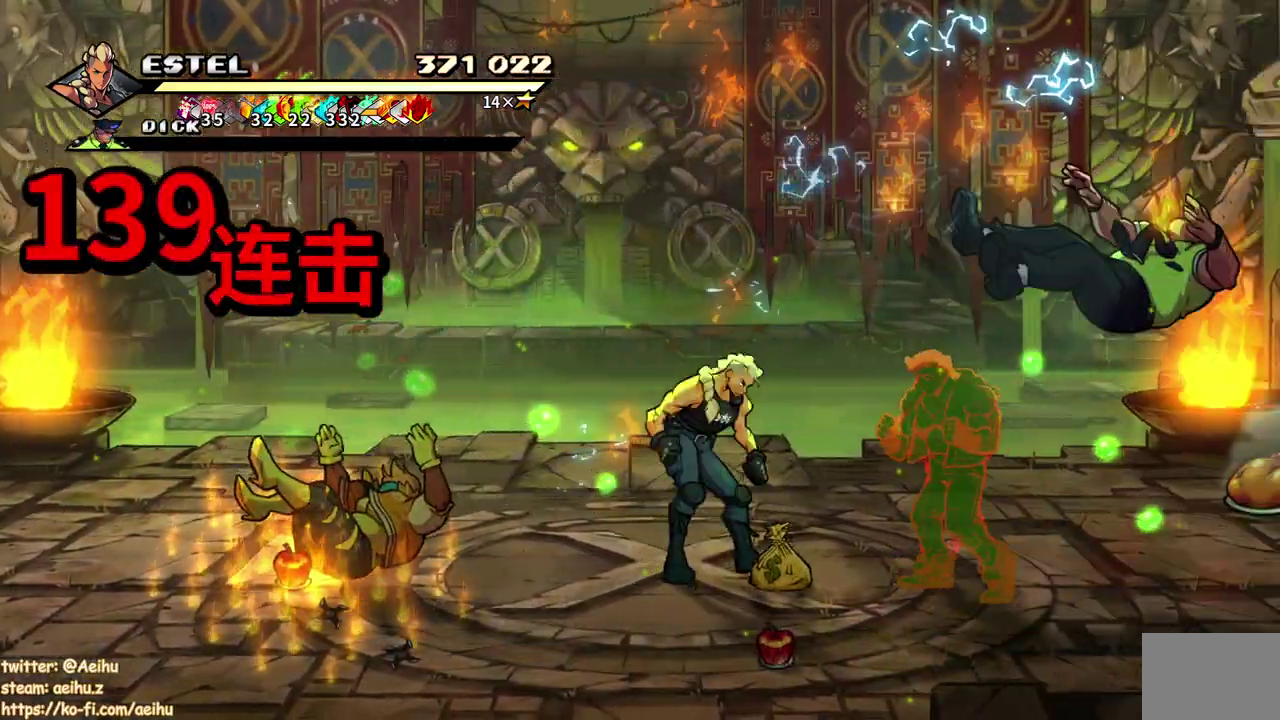
{"buttons": ["DPAD_RIGHT"], "events": [[67, "SQUARE", "down"], [150, "SQUARE", "up"], [217, "DPAD_RIGHT", "up"], [217, "SQUARE", "down"], [267, "DPAD_RIGHT", "down"], [300, "SQUARE", "up"], [350, "SQUARE", "down"], [383, "DPAD_RIGHT", "up"], [450, "DPAD_RIGHT", "down"], [450, "SQUARE", "up"]]}
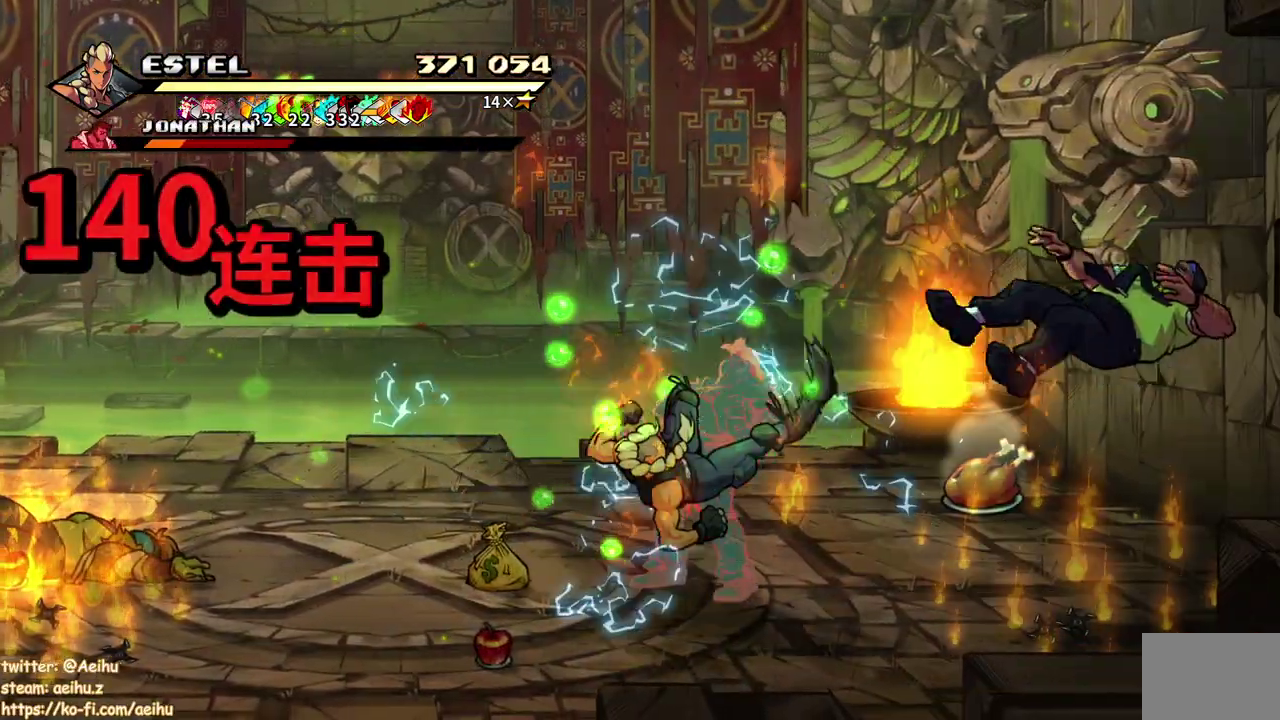
{"buttons": ["SQUARE", "DPAD_RIGHT"], "events": [[17, "SQUARE", "down"], [33, "DPAD_RIGHT", "up"], [100, "DPAD_RIGHT", "down"], [100, "SQUARE", "up"], [167, "DPAD_RIGHT", "up"], [167, "SQUARE", "down"], [233, "DPAD_RIGHT", "down"], [267, "SQUARE", "up"], [317, "SQUARE", "down"]]}
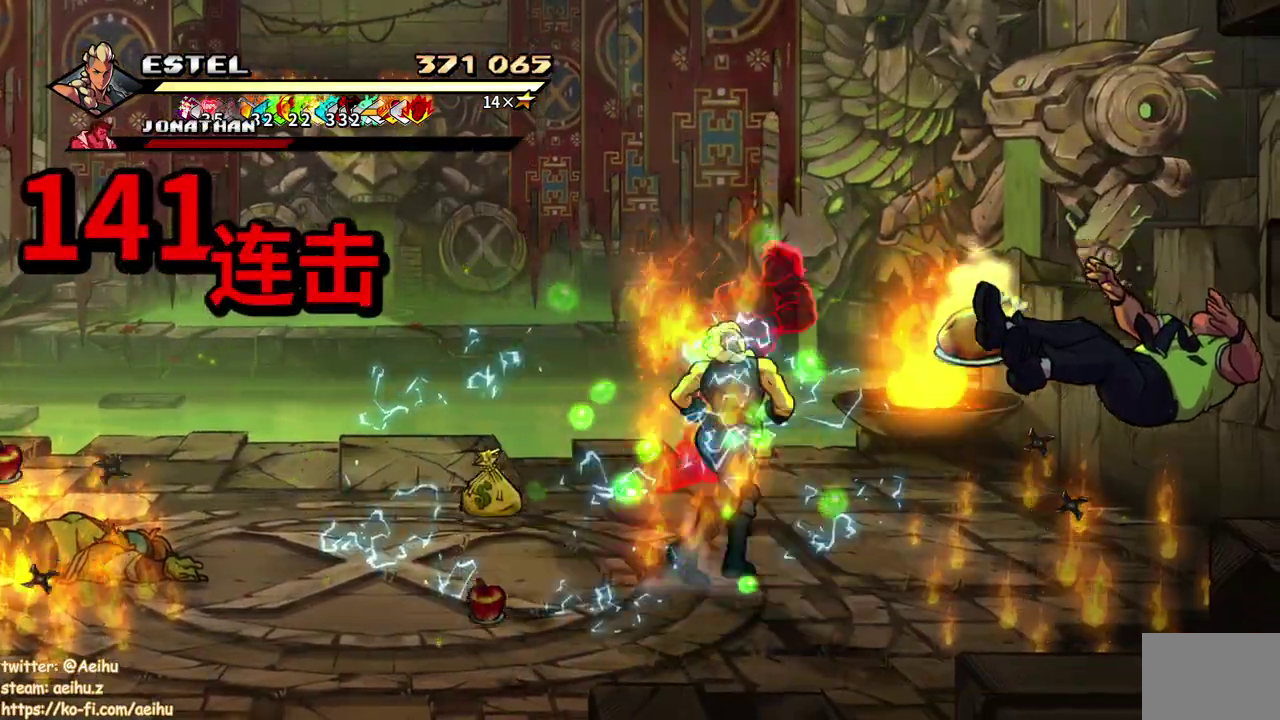
{"buttons": [], "events": [[133, "SQUARE", "up"], [217, "DPAD_RIGHT", "up"]]}
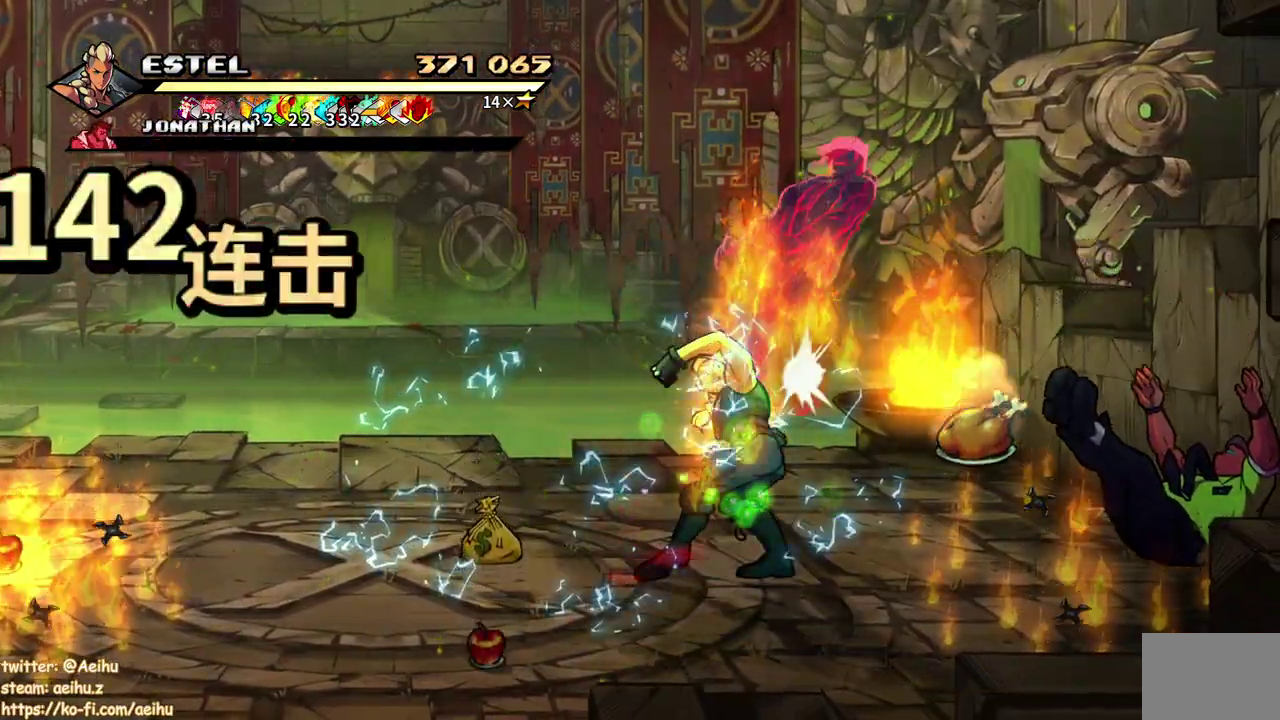
{"buttons": [], "events": []}
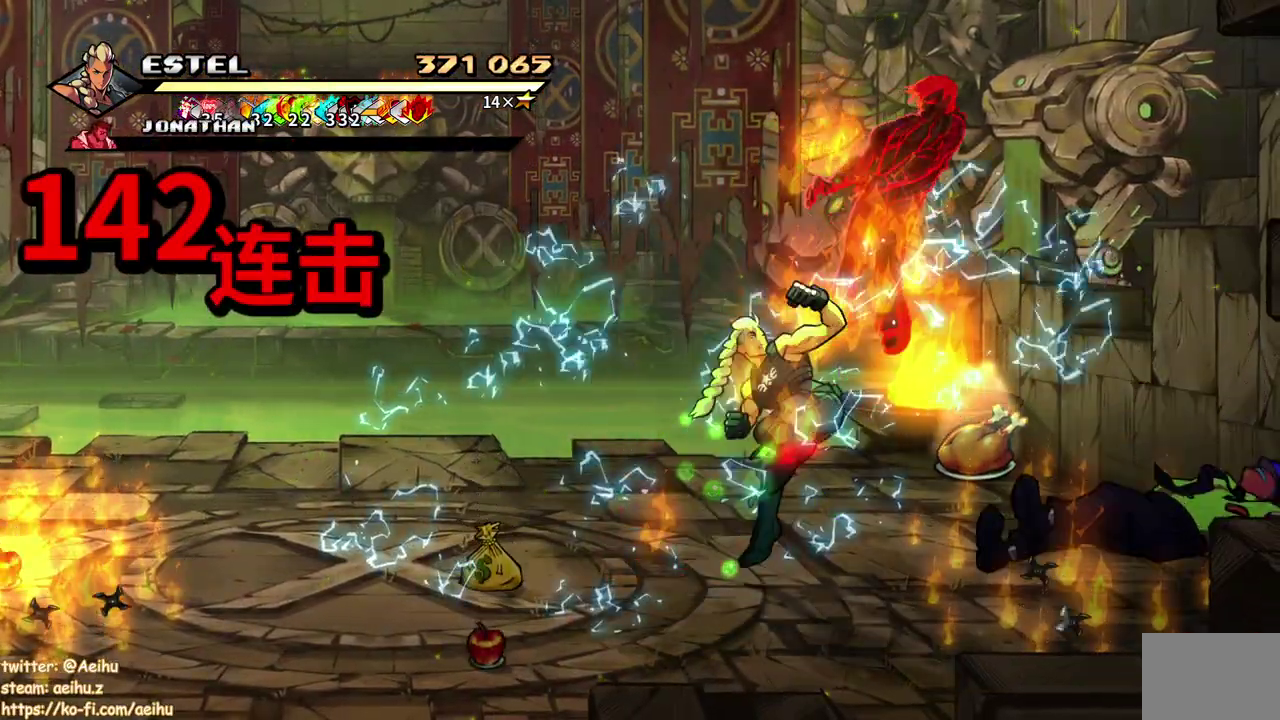
{"buttons": [], "events": []}
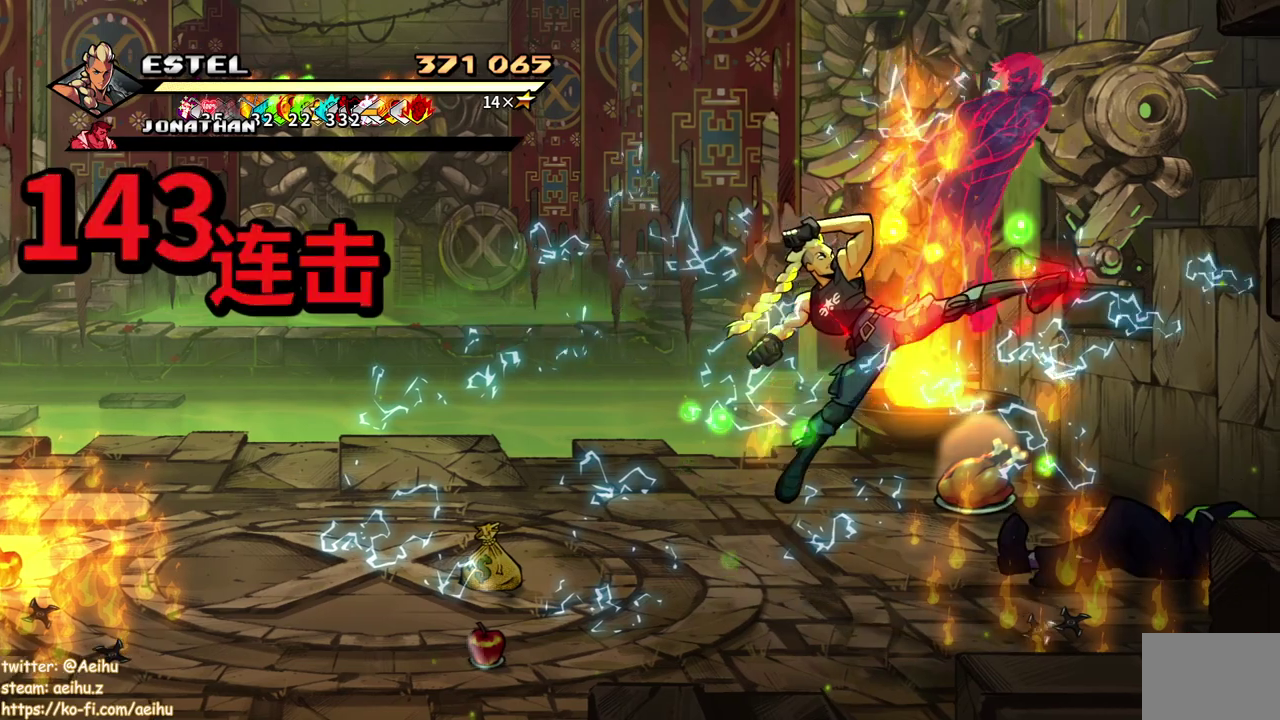
{"buttons": ["DPAD_LEFT"], "events": [[500, "DPAD_LEFT", "down"]]}
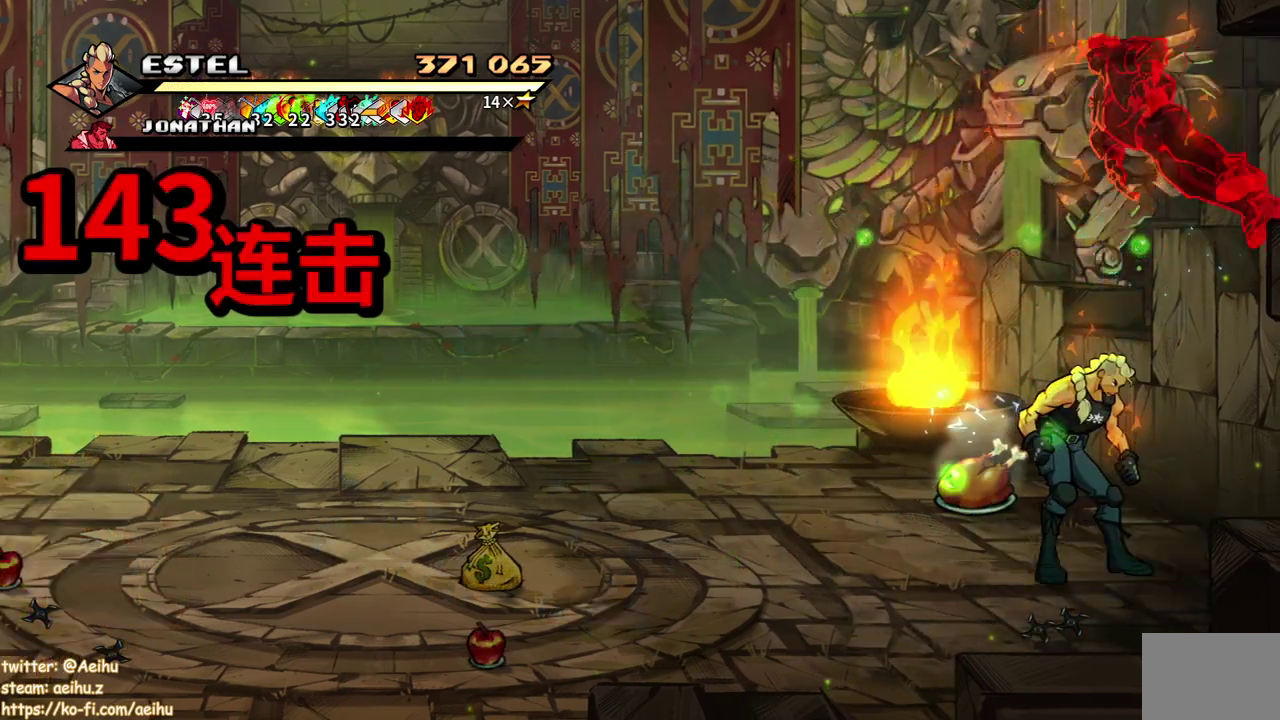
{"buttons": ["DPAD_LEFT"], "events": [[133, "DPAD_DOWN", "down"], [267, "DPAD_LEFT", "up"], [333, "DPAD_LEFT", "down"], [417, "DPAD_DOWN", "up"]]}
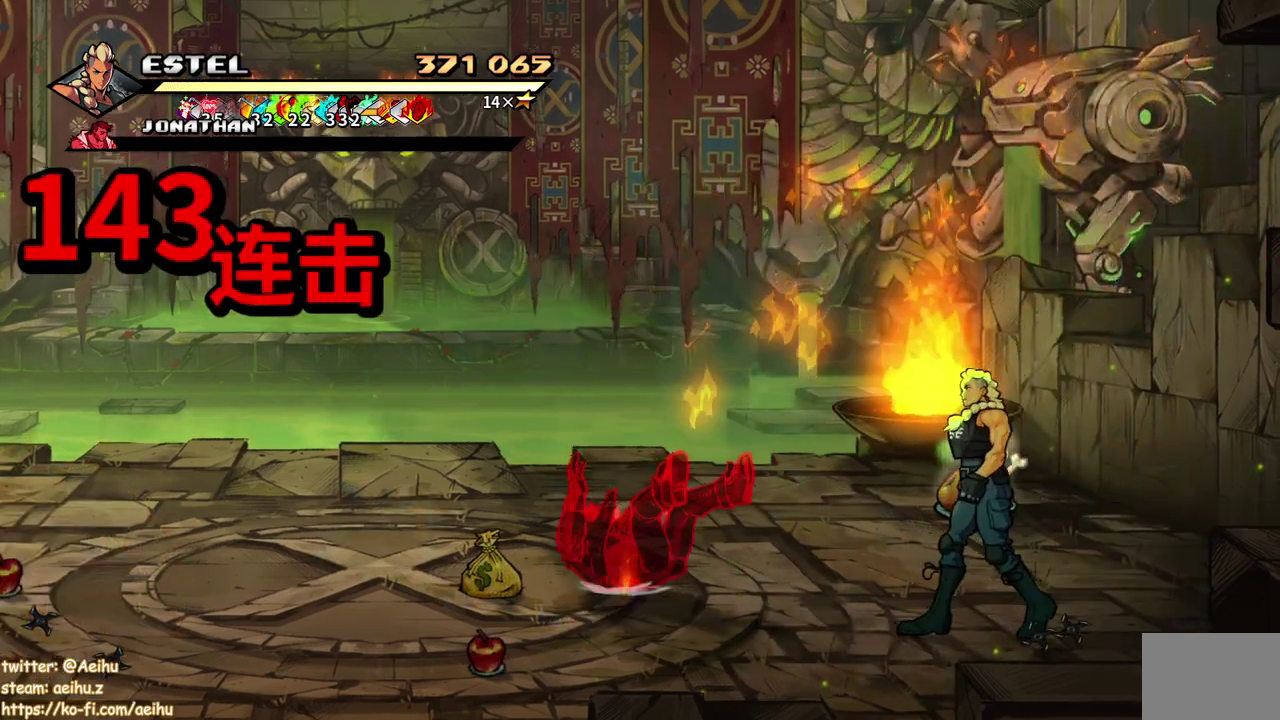
{"buttons": [], "events": [[150, "CROSS", "down"], [233, "CROSS", "up"], [333, "SQUARE", "down"], [450, "DPAD_LEFT", "up"], [467, "SQUARE", "up"]]}
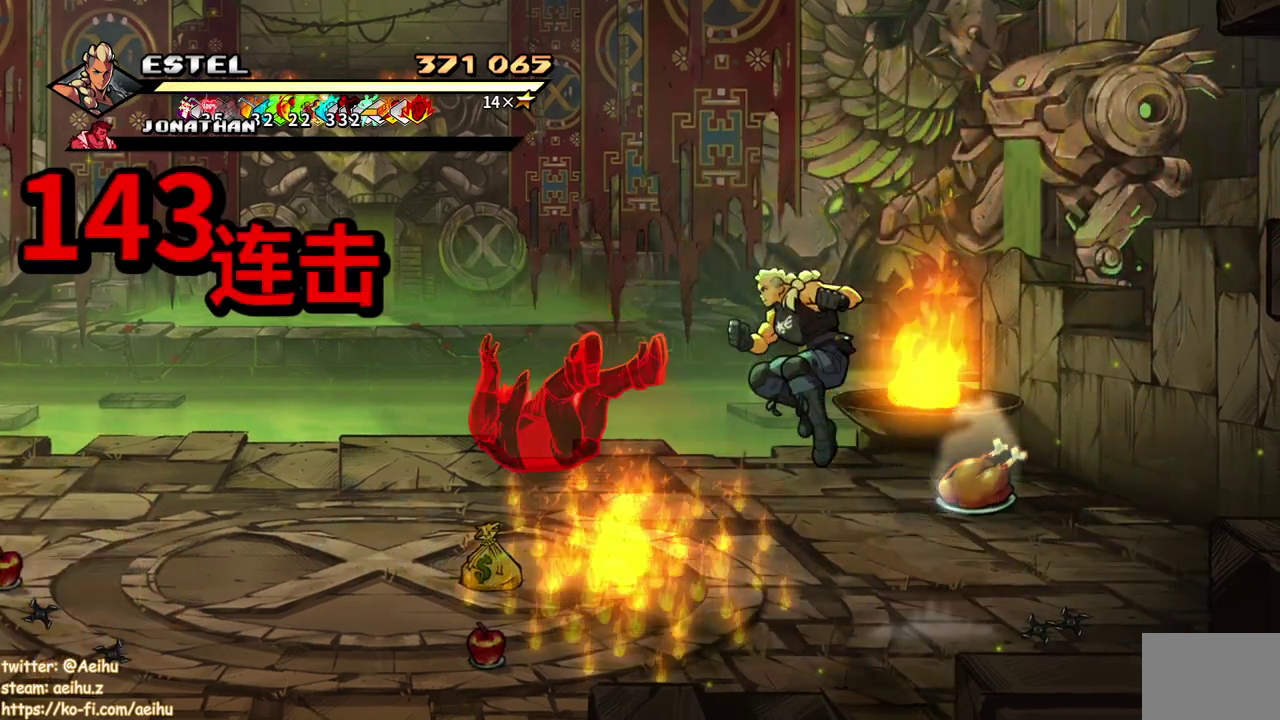
{"buttons": ["DPAD_RIGHT"], "events": [[467, "DPAD_RIGHT", "down"]]}
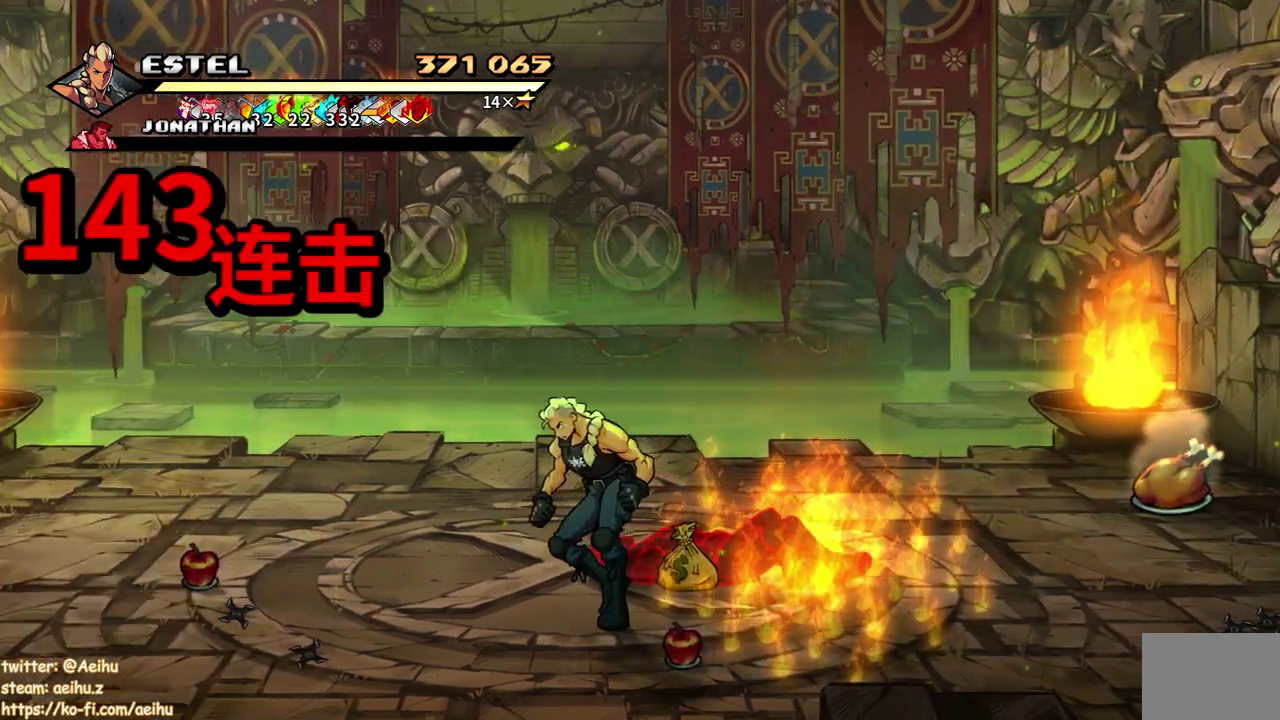
{"buttons": ["DPAD_DOWN"], "events": [[33, "DPAD_UP", "down"], [183, "DPAD_UP", "up"], [267, "CIRCLE", "down"], [300, "DPAD_RIGHT", "up"], [367, "CIRCLE", "up"], [500, "DPAD_DOWN", "down"]]}
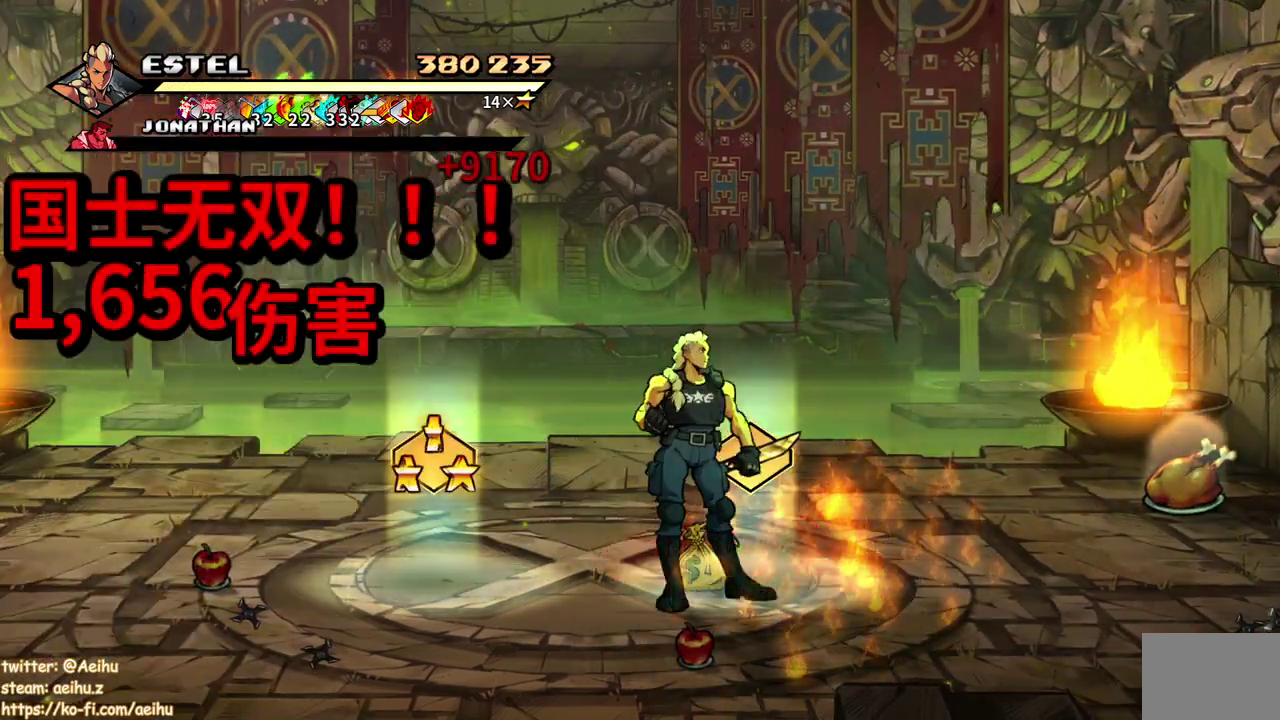
{"buttons": ["DPAD_LEFT"], "events": [[67, "DPAD_DOWN", "up"], [267, "DPAD_UP", "down"], [367, "DPAD_UP", "up"], [450, "DPAD_LEFT", "down"]]}
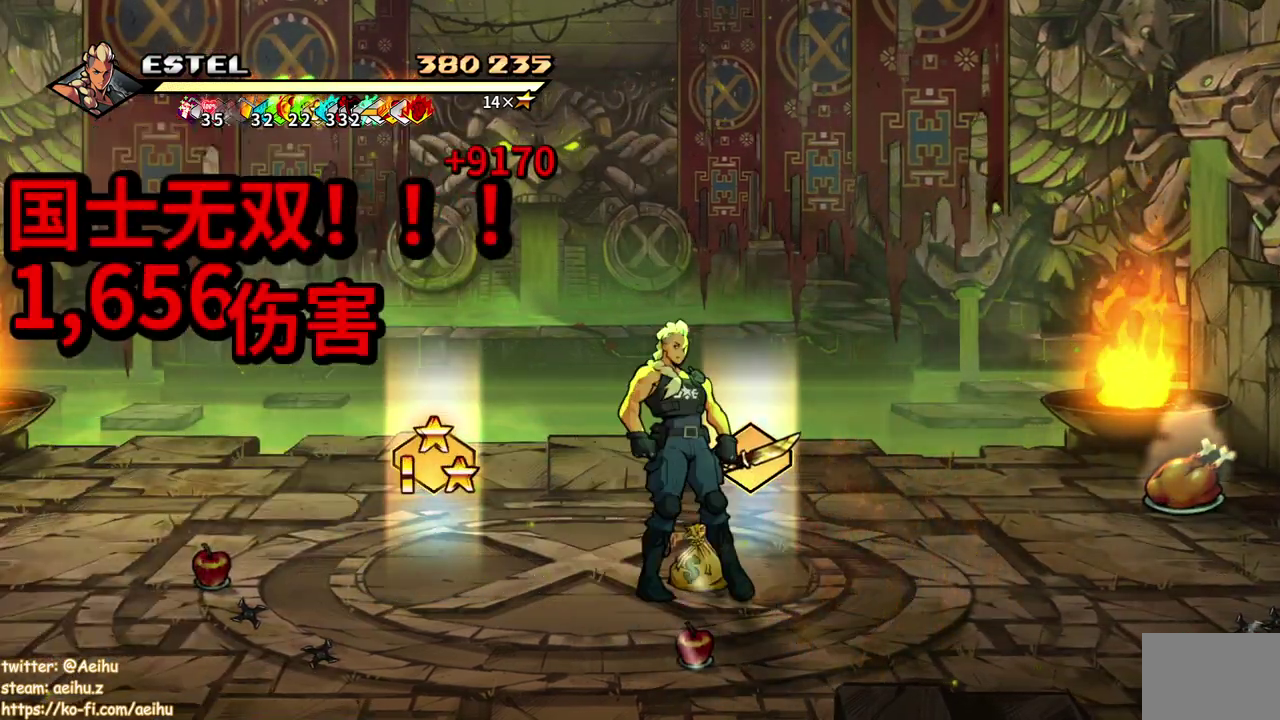
{"buttons": ["DPAD_LEFT"], "events": []}
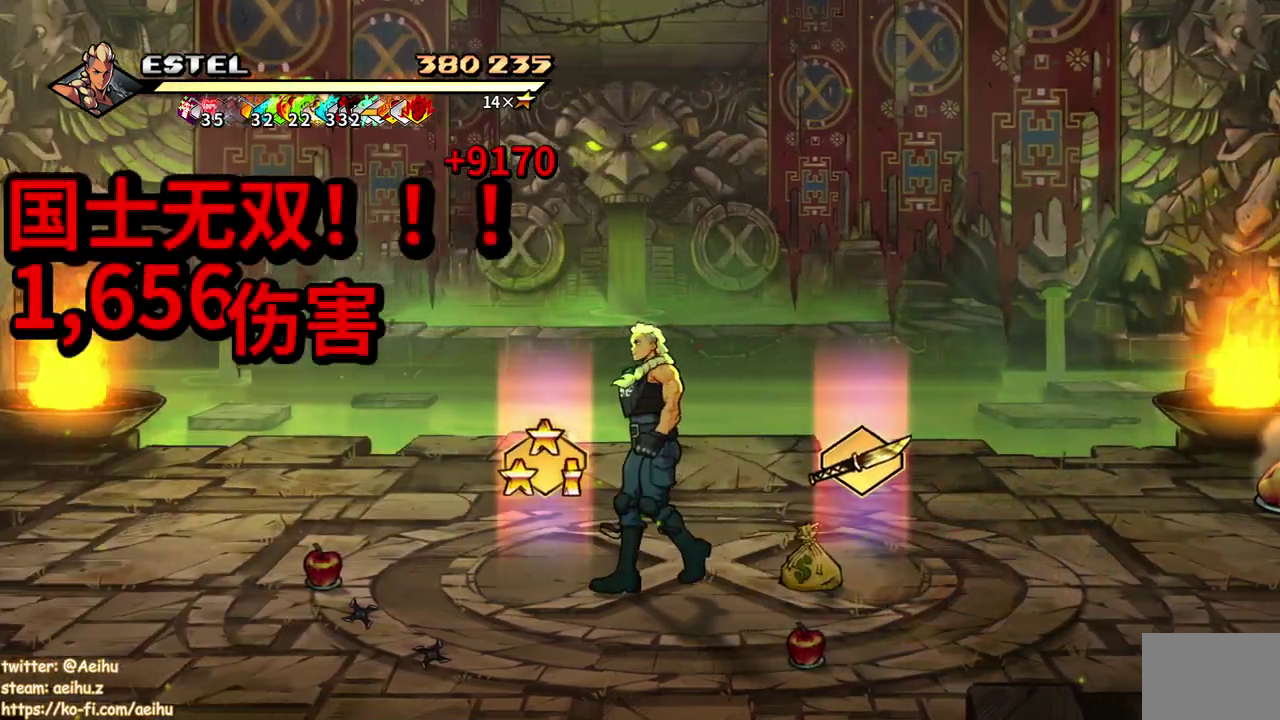
{"buttons": ["DPAD_RIGHT"], "events": [[233, "CIRCLE", "down"], [267, "DPAD_LEFT", "up"], [367, "CIRCLE", "up"], [383, "DPAD_RIGHT", "down"]]}
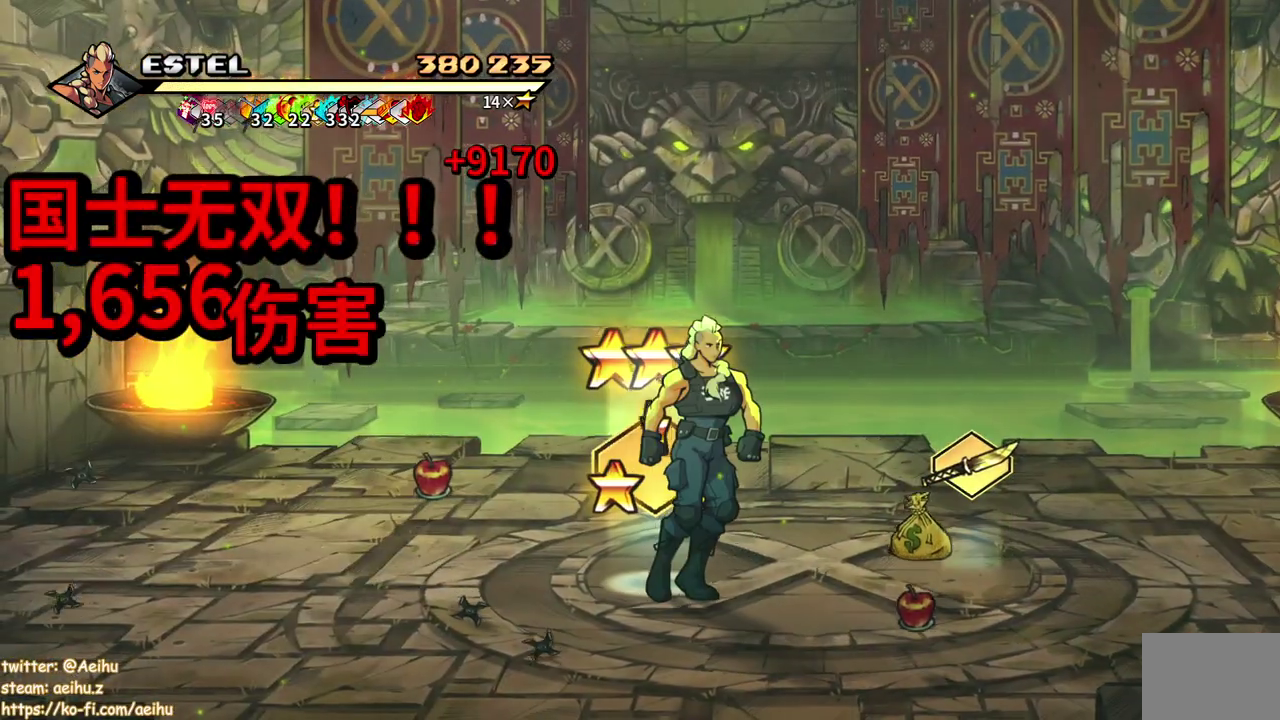
{"buttons": ["DPAD_RIGHT"], "events": []}
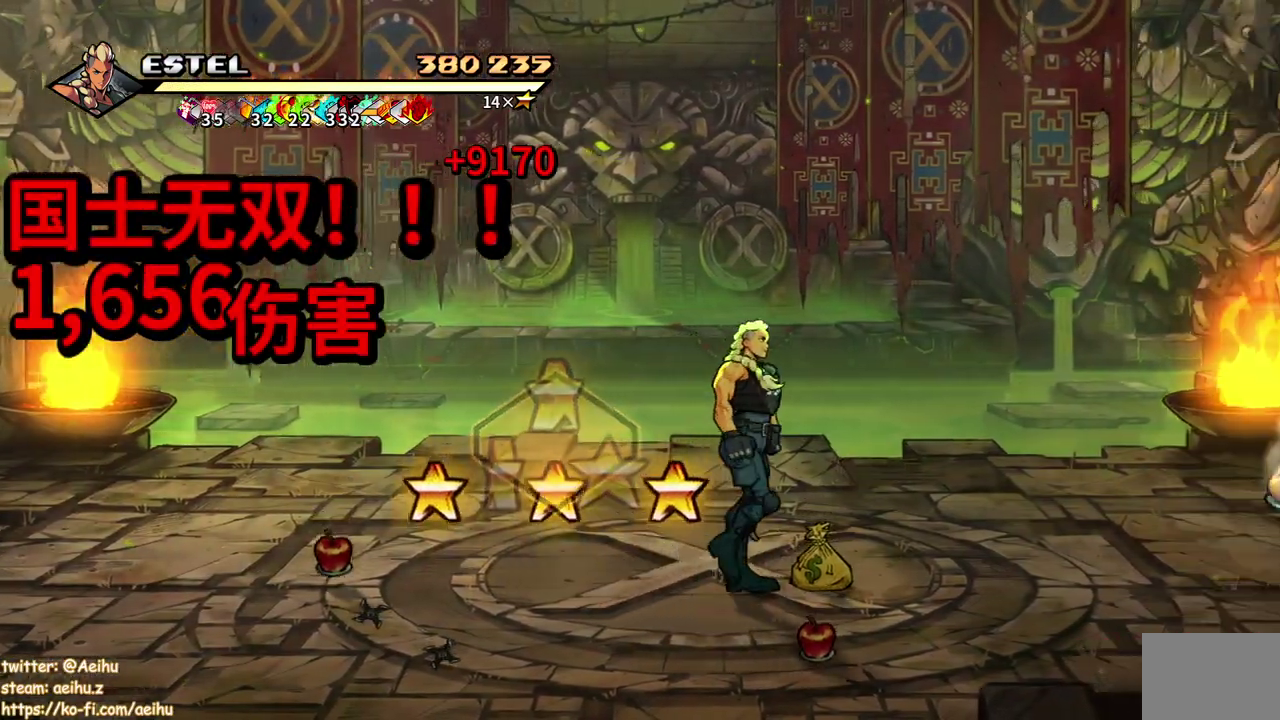
{"buttons": ["DPAD_LEFT"], "events": [[117, "CIRCLE", "down"], [150, "DPAD_RIGHT", "up"], [250, "CIRCLE", "up"], [250, "DPAD_LEFT", "down"]]}
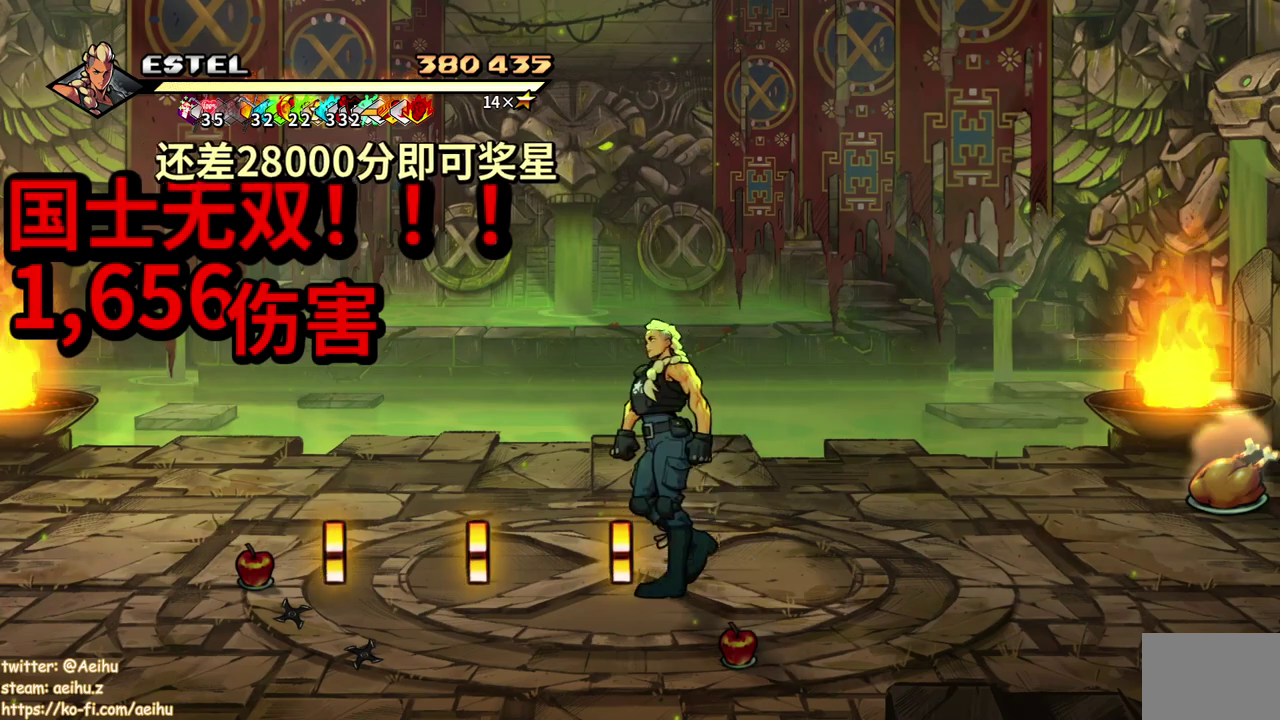
{"buttons": ["DPAD_LEFT"], "events": [[50, "CIRCLE", "down"], [150, "CIRCLE", "up"]]}
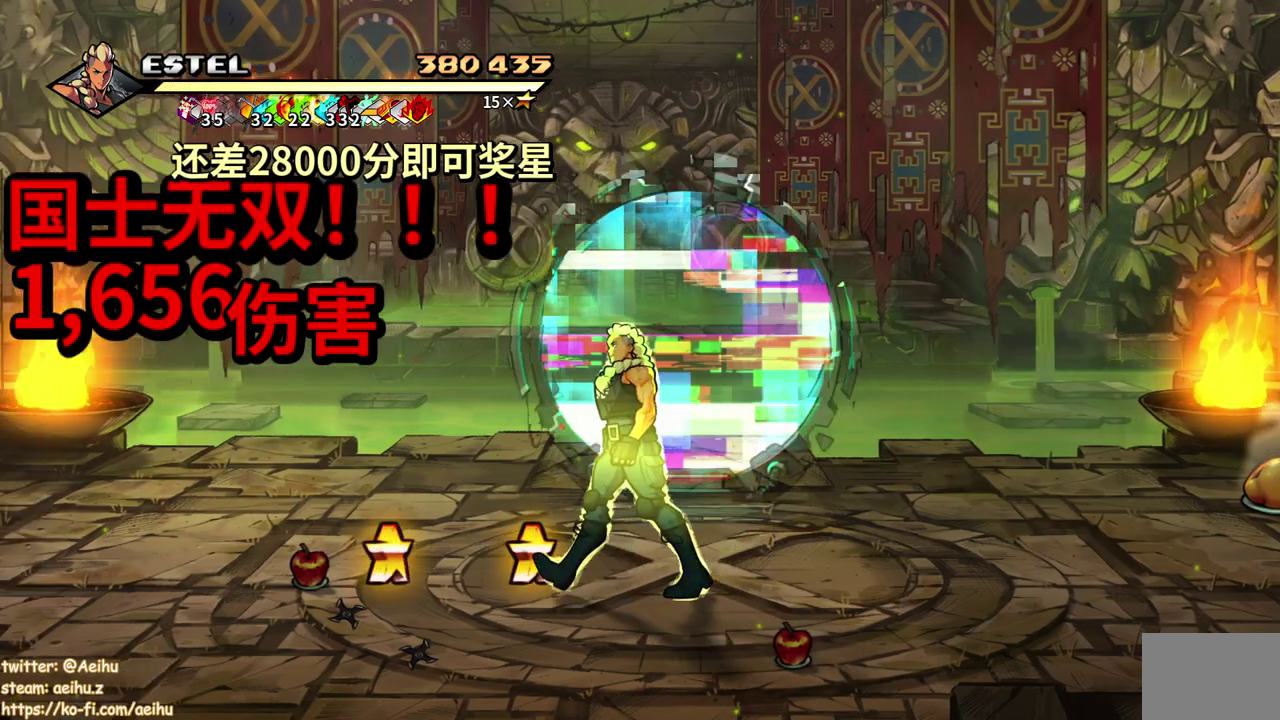
{"buttons": ["DPAD_LEFT"], "events": [[250, "CIRCLE", "down"], [350, "CIRCLE", "up"]]}
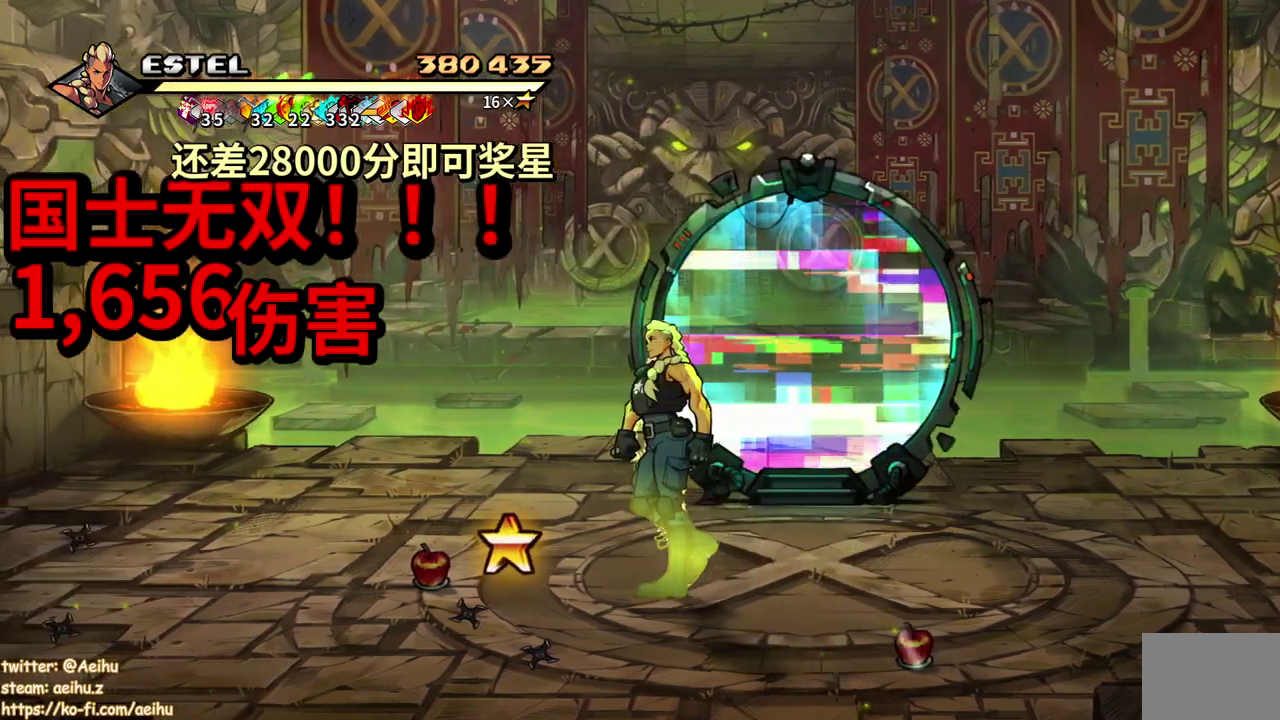
{"buttons": ["DPAD_LEFT"], "events": [[383, "CIRCLE", "down"], [500, "CIRCLE", "up"]]}
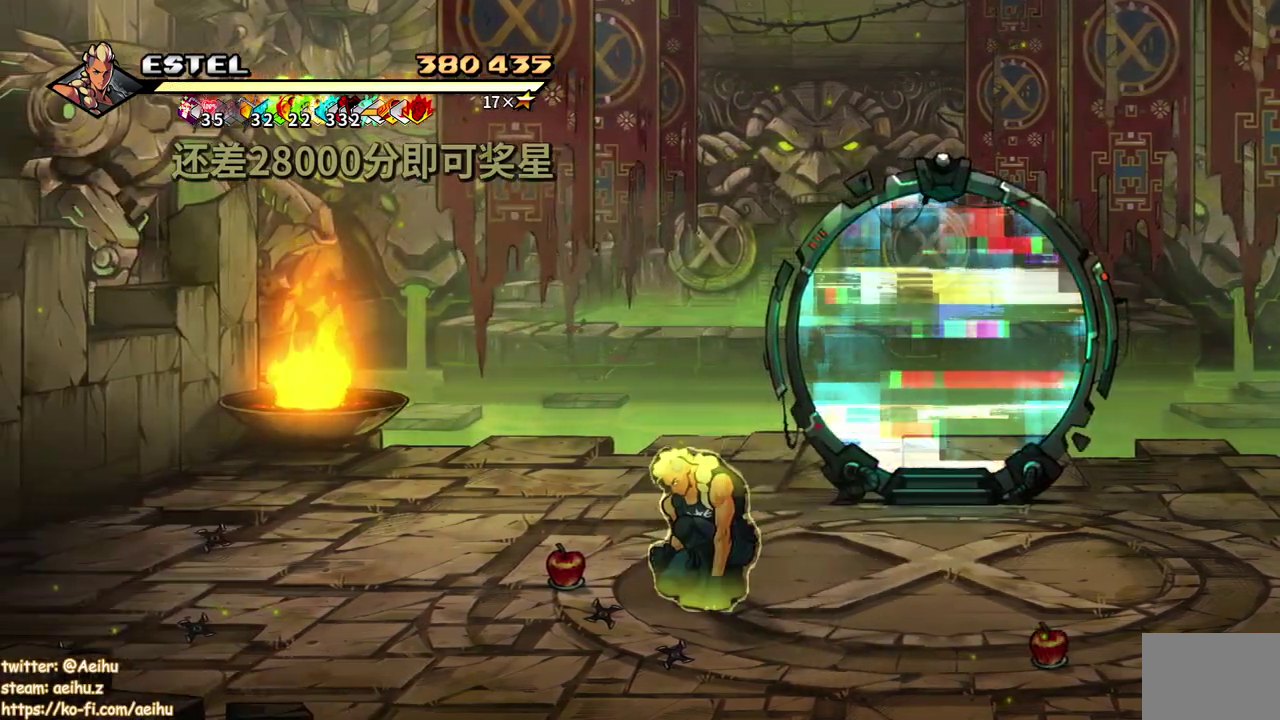
{"buttons": ["DPAD_RIGHT"], "events": [[367, "CIRCLE", "down"], [400, "DPAD_UP", "down"], [417, "DPAD_LEFT", "up"], [467, "DPAD_RIGHT", "down"], [467, "DPAD_UP", "up"], [483, "CIRCLE", "up"]]}
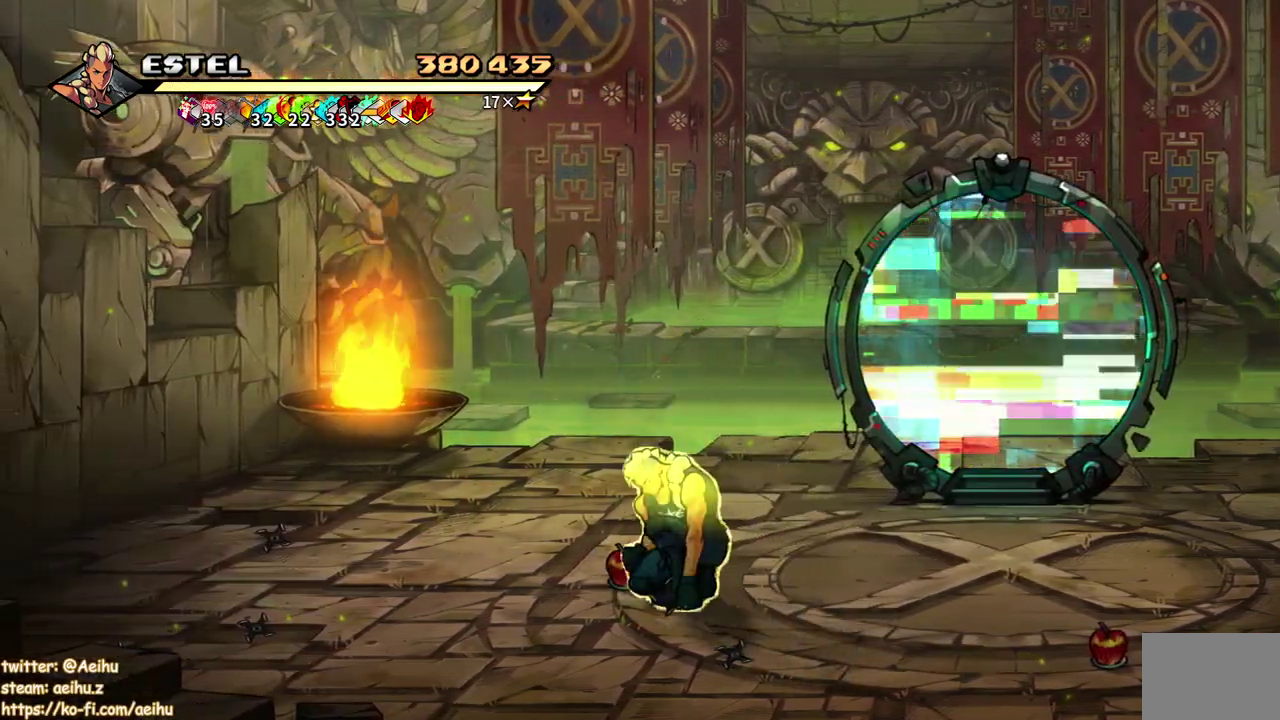
{"buttons": ["DPAD_RIGHT"], "events": [[183, "DPAD_UP", "down"], [333, "DPAD_UP", "up"]]}
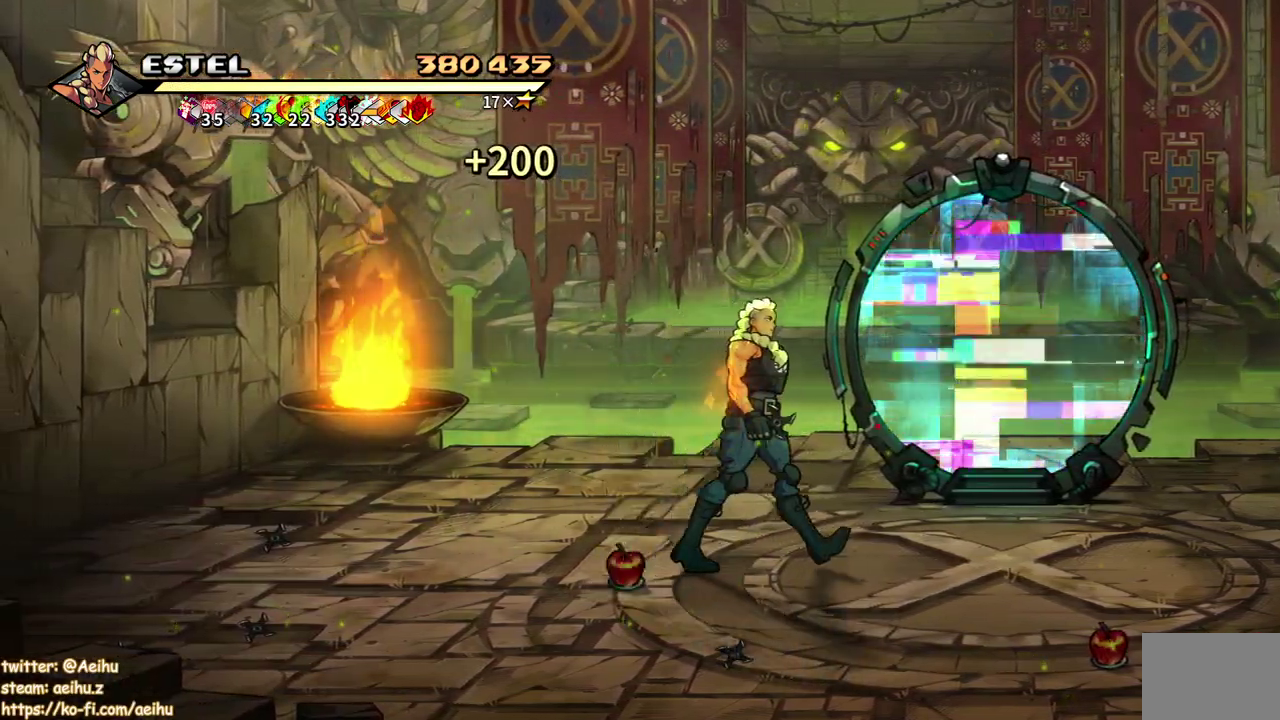
{"buttons": ["DPAD_LEFT"], "events": [[33, "DPAD_RIGHT", "up"], [50, "DPAD_LEFT", "down"], [300, "CIRCLE", "down"], [367, "DPAD_LEFT", "up"], [417, "CIRCLE", "up"], [483, "DPAD_LEFT", "down"]]}
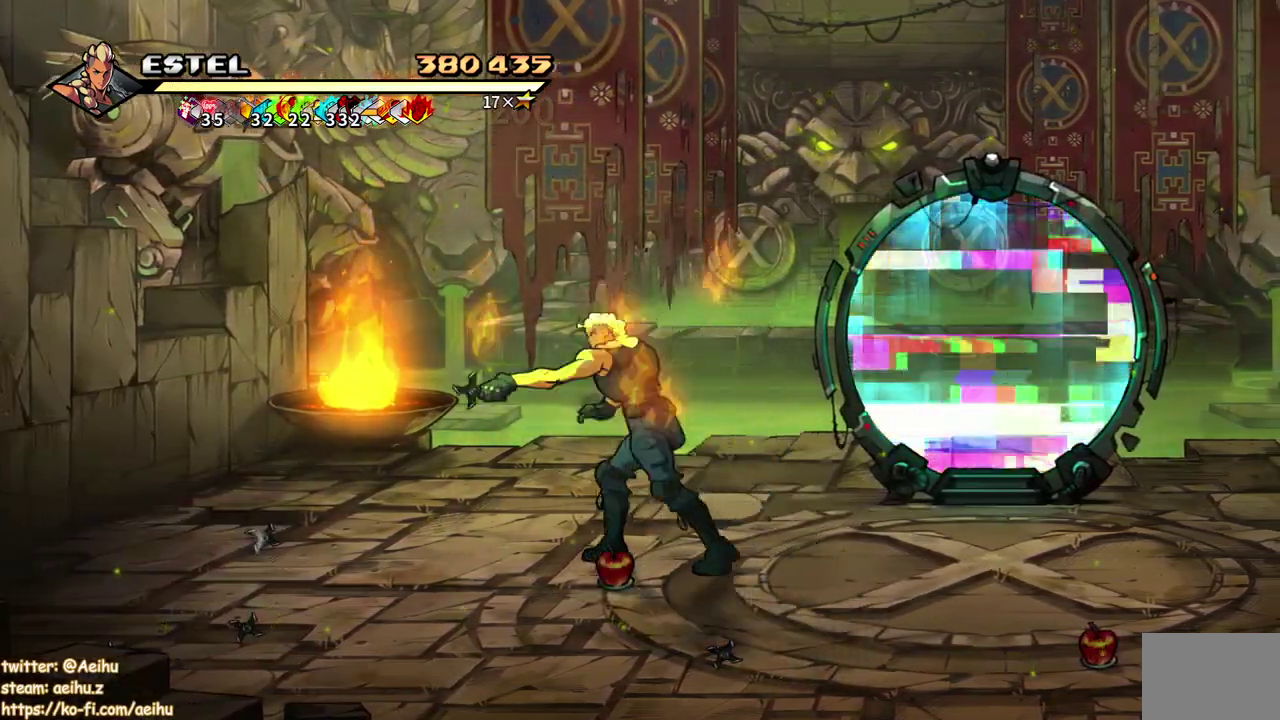
{"buttons": [], "events": [[133, "DPAD_DOWN", "down"], [317, "DPAD_DOWN", "up"], [350, "CIRCLE", "down"], [467, "CIRCLE", "up"], [483, "DPAD_LEFT", "up"]]}
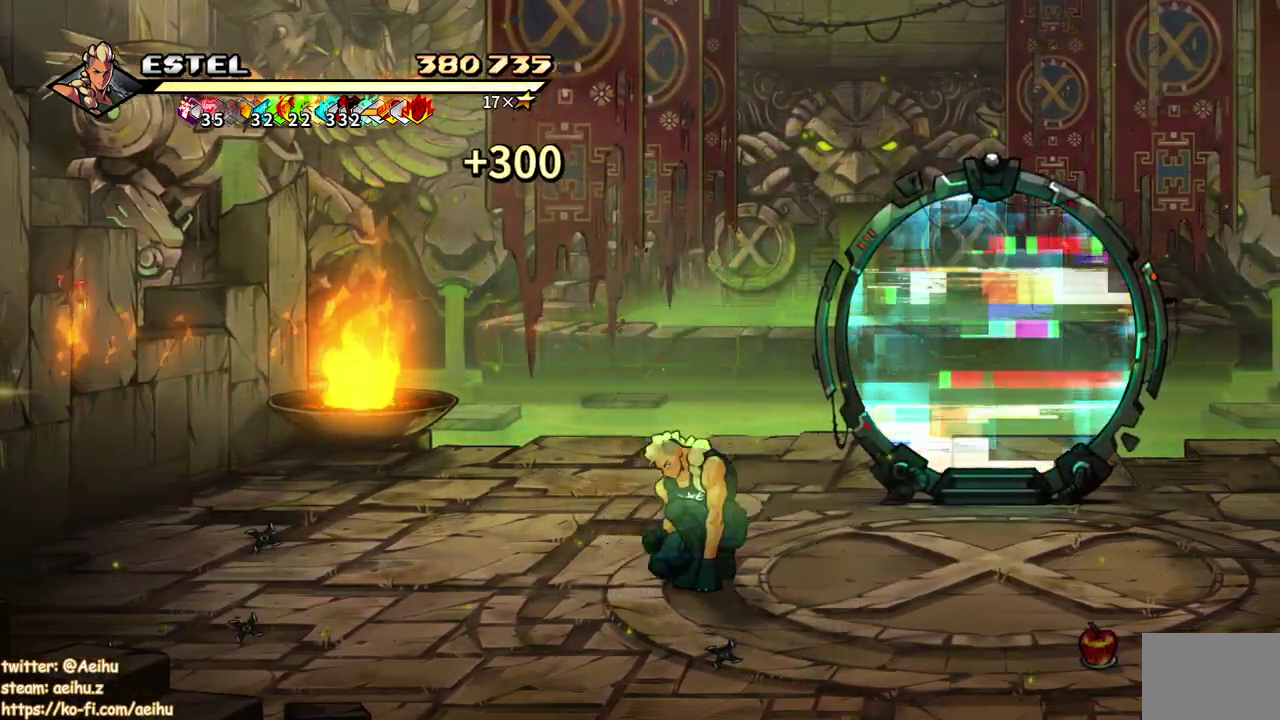
{"buttons": ["DPAD_UP", "DPAD_RIGHT"], "events": [[50, "DPAD_RIGHT", "down"], [417, "DPAD_UP", "down"]]}
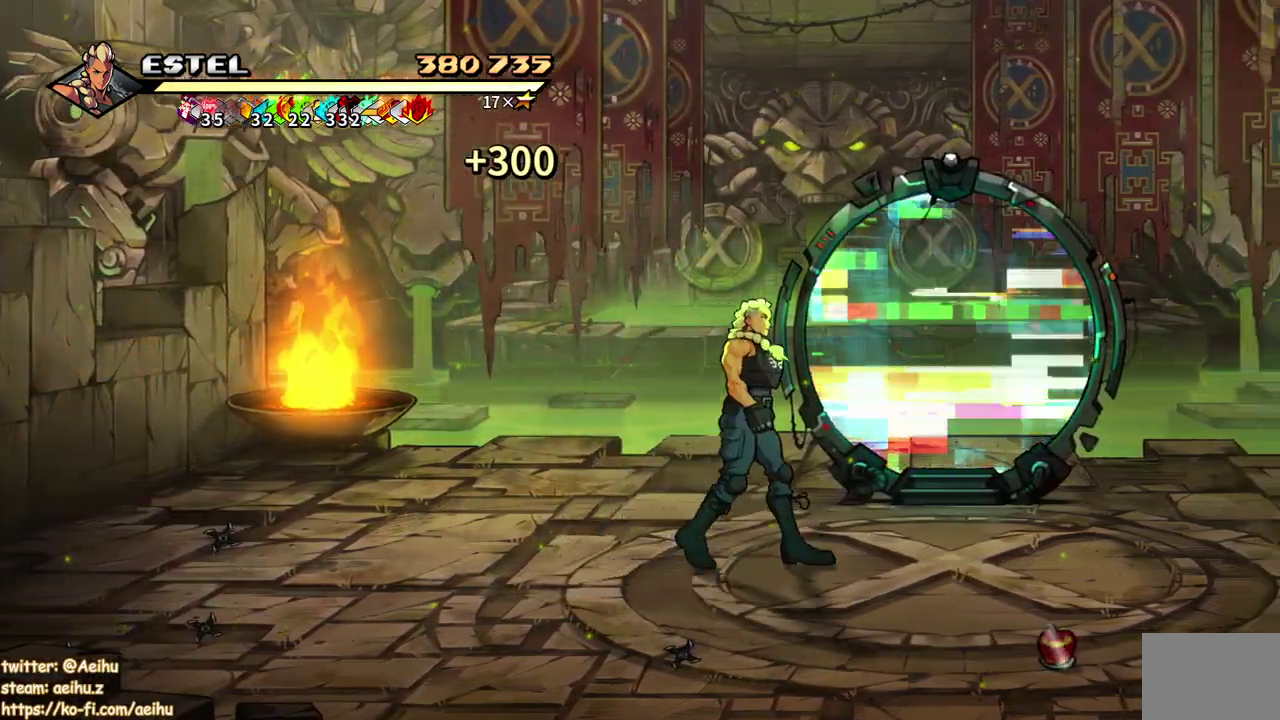
{"buttons": ["DPAD_RIGHT"], "events": [[167, "DPAD_UP", "up"]]}
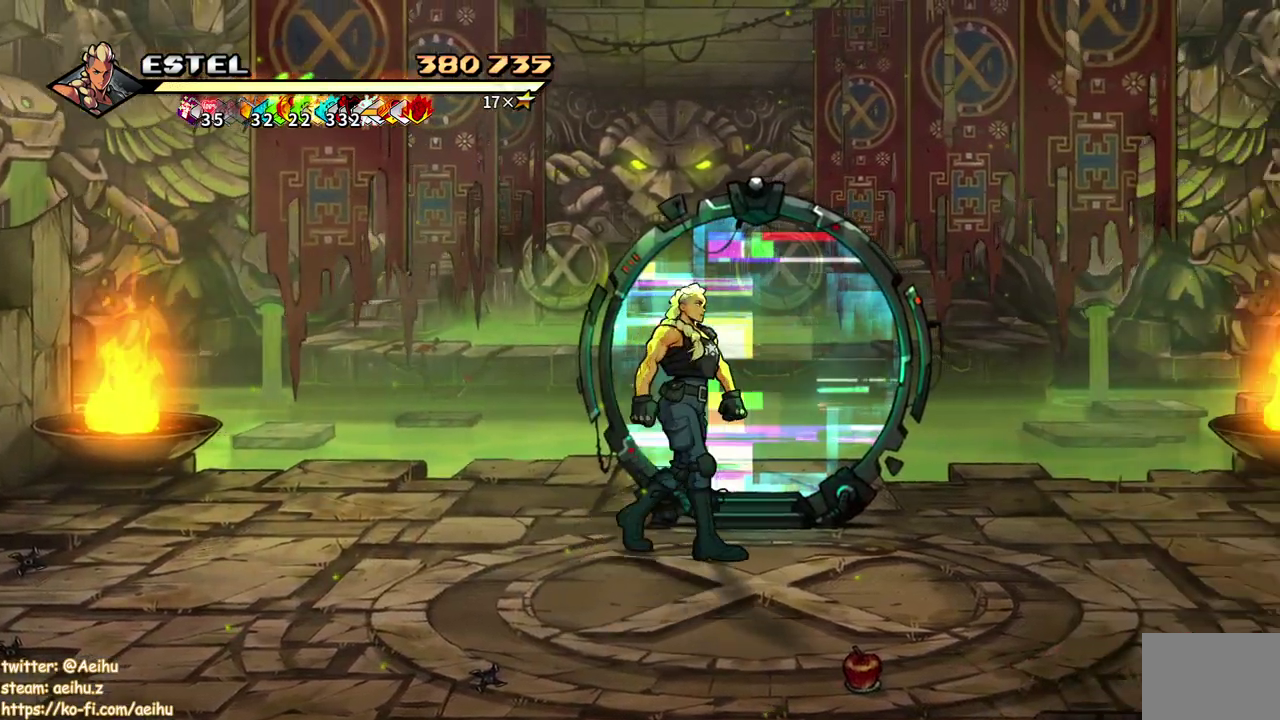
{"buttons": [], "events": [[17, "DPAD_UP", "down"], [400, "DPAD_RIGHT", "up"], [417, "DPAD_UP", "up"]]}
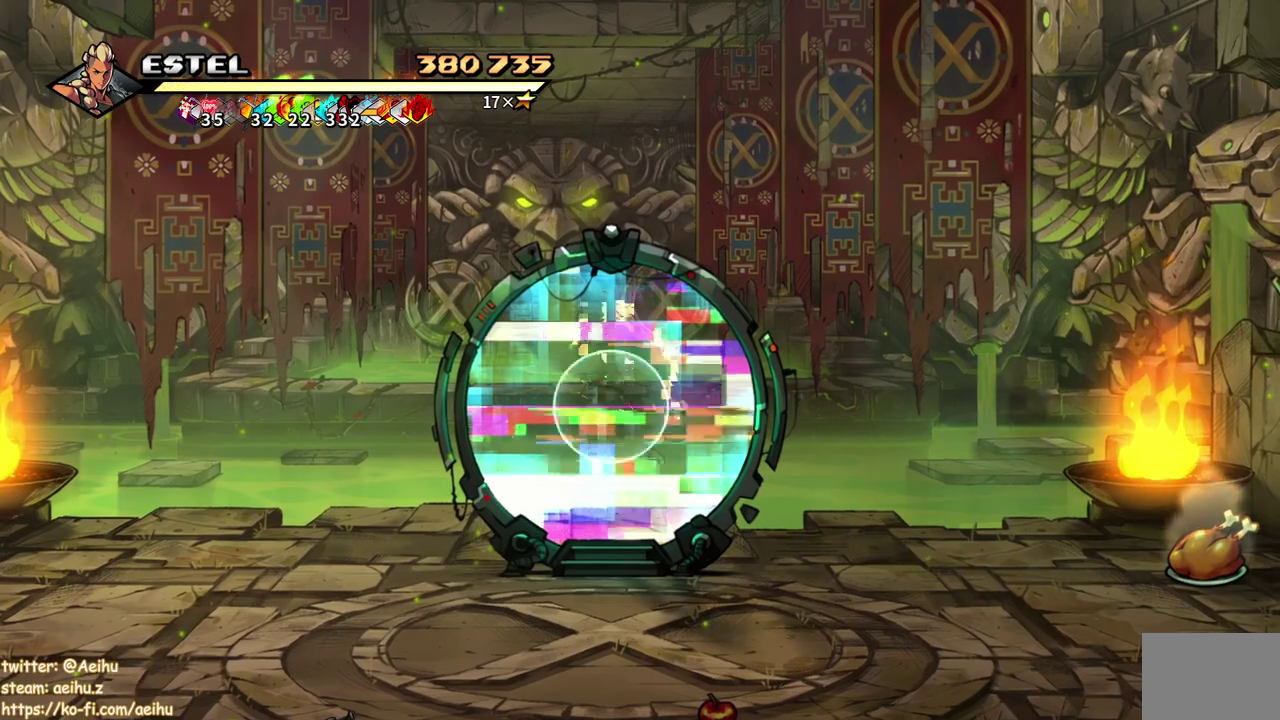
{"buttons": [], "events": []}
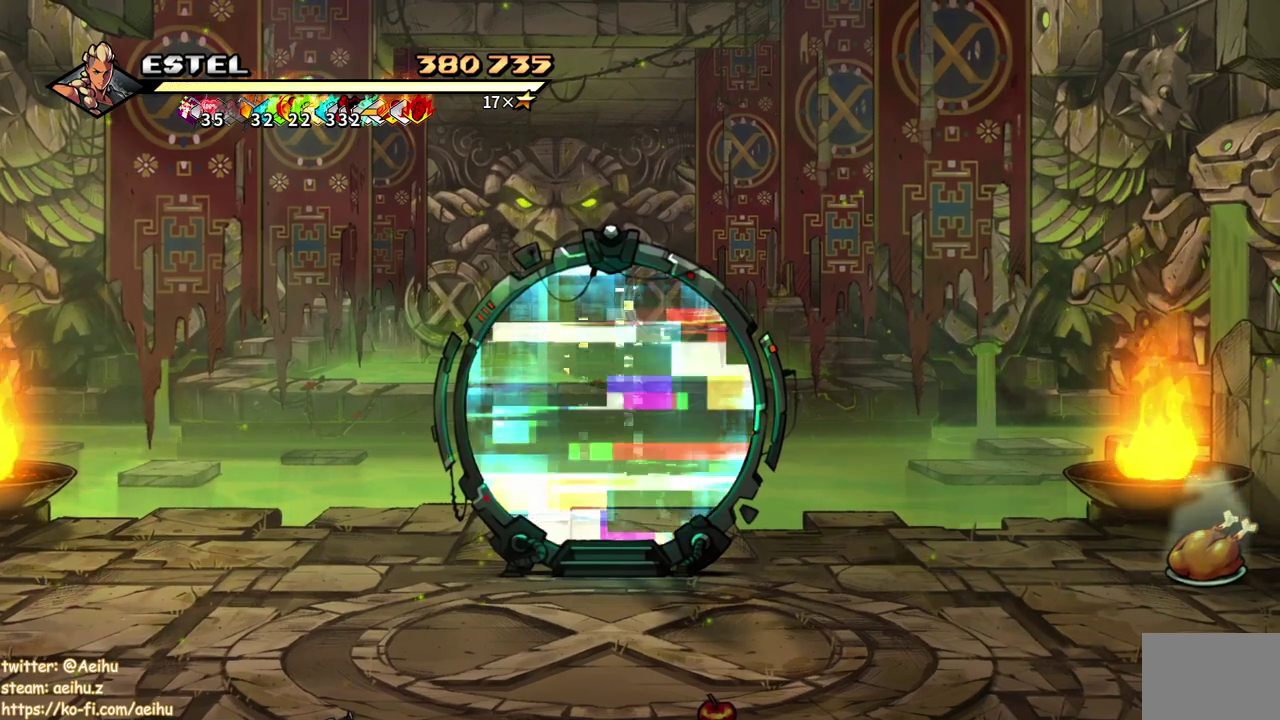
{"buttons": ["CROSS"], "events": [[17, "CROSS", "down"], [100, "CROSS", "up"], [233, "CROSS", "down"], [300, "CROSS", "up"], [467, "CROSS", "down"]]}
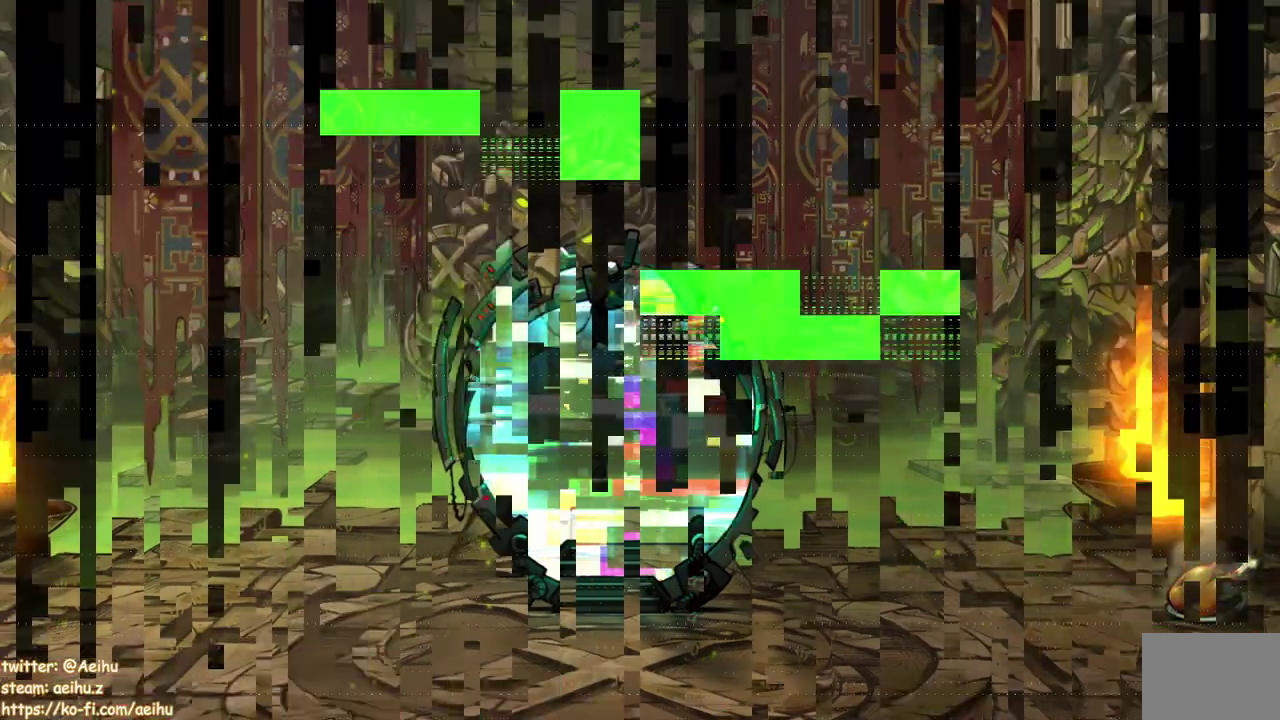
{"buttons": ["CROSS"], "events": []}
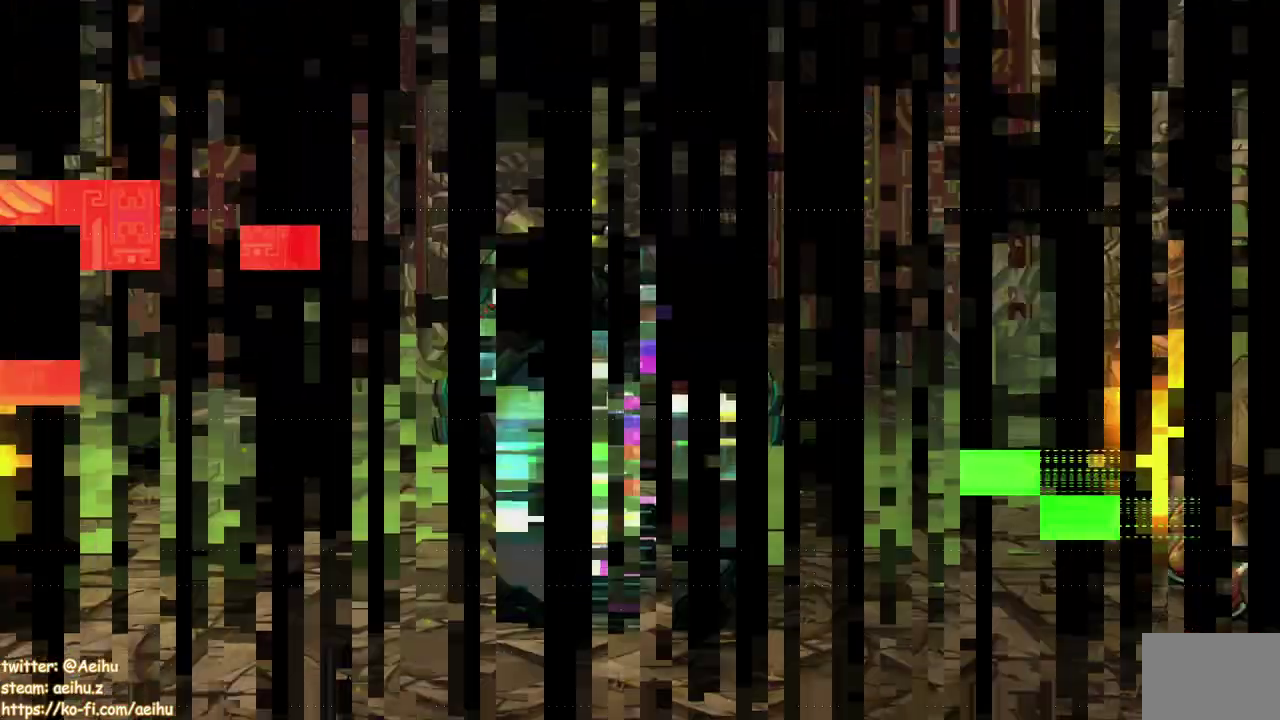
{"buttons": ["CROSS"], "events": [[83, "CROSS", "up"], [250, "CROSS", "down"], [350, "CROSS", "up"], [450, "CROSS", "down"]]}